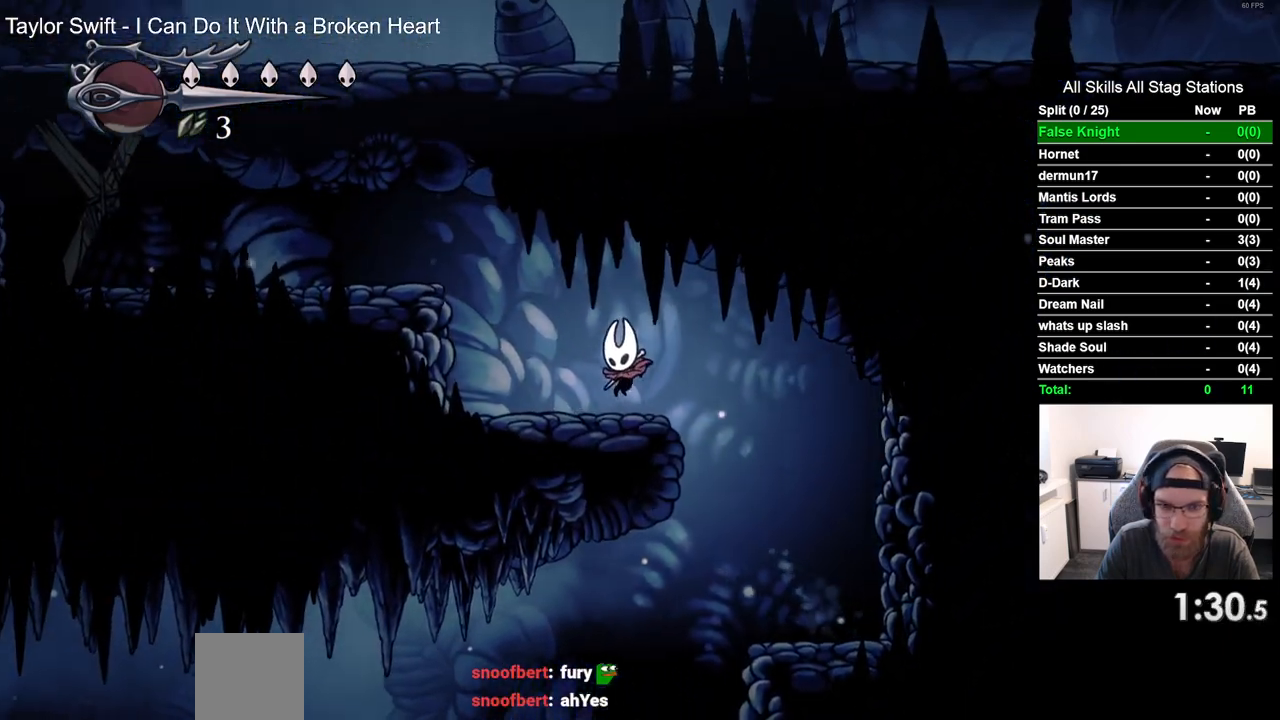
Gameplay with a controller (PlayStation layout); each line is a JSON object with the inputs held at the frame after it (dt_ms = milliseconds from this image to that frame). "events" lists button and stick changes between this image and that frame as [ms after this image, input, new state], when the widget could be followed in between. Not read: L3 R3.
{"dt_ms": 500, "buttons": ["DPAD_LEFT"], "left_stick": "center", "right_stick": "center", "events": [[83, "CROSS", "down"], [383, "CROSS", "up"]]}
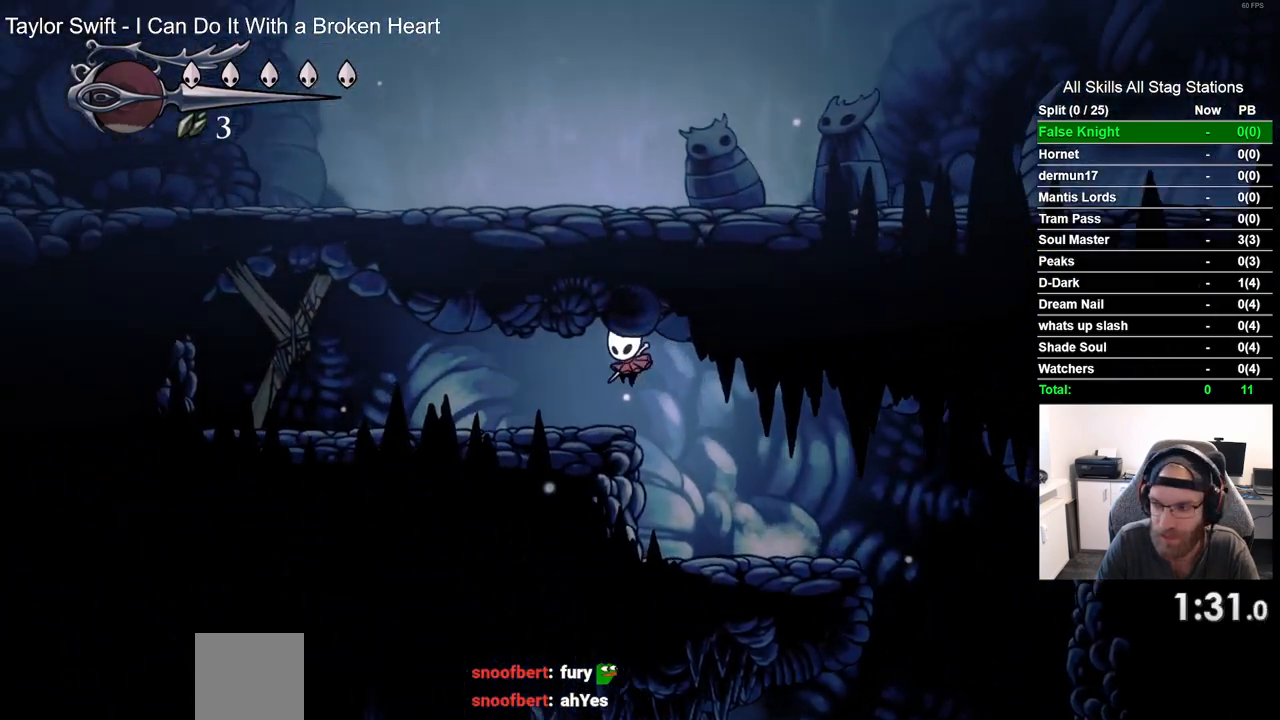
{"dt_ms": 1000, "buttons": [], "left_stick": "center", "right_stick": "center", "events": [[433, "SQUARE", "down"], [517, "DPAD_LEFT", "up"], [567, "SQUARE", "up"], [800, "SQUARE", "down"], [967, "SQUARE", "up"]]}
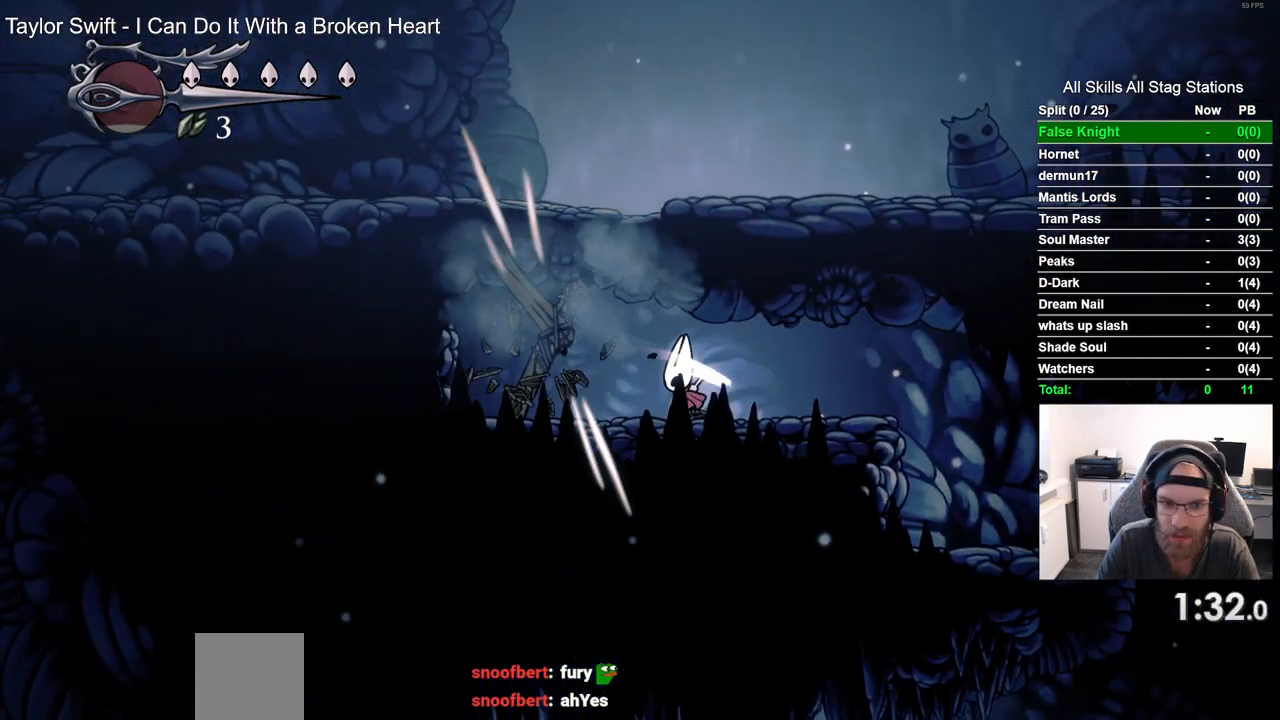
{"dt_ms": 500, "buttons": ["CROSS", "DPAD_LEFT"], "left_stick": "center", "right_stick": "center", "events": [[233, "SQUARE", "down"], [367, "DPAD_LEFT", "down"], [383, "SQUARE", "up"], [483, "CROSS", "down"]]}
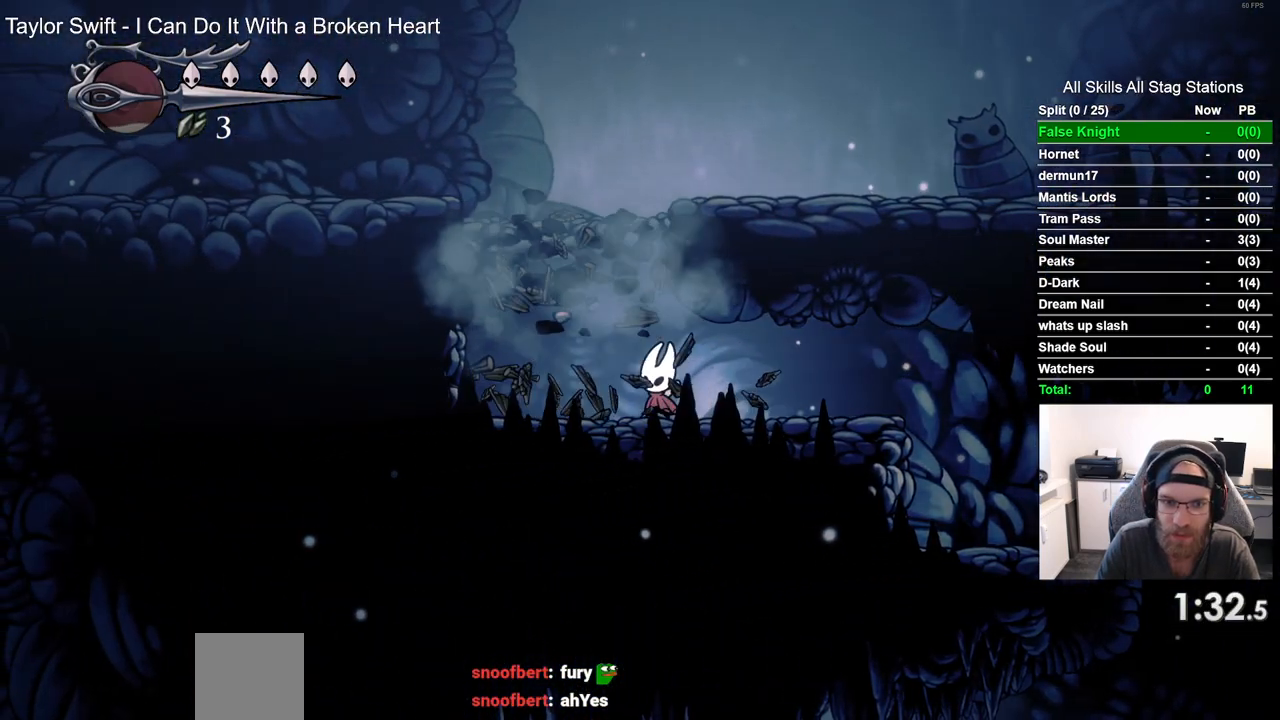
{"dt_ms": 500, "buttons": ["DPAD_RIGHT"], "left_stick": "center", "right_stick": "center", "events": [[67, "DPAD_LEFT", "up"], [67, "DPAD_UP", "down"], [83, "DPAD_UP", "up"], [150, "DPAD_RIGHT", "down"], [450, "CROSS", "up"]]}
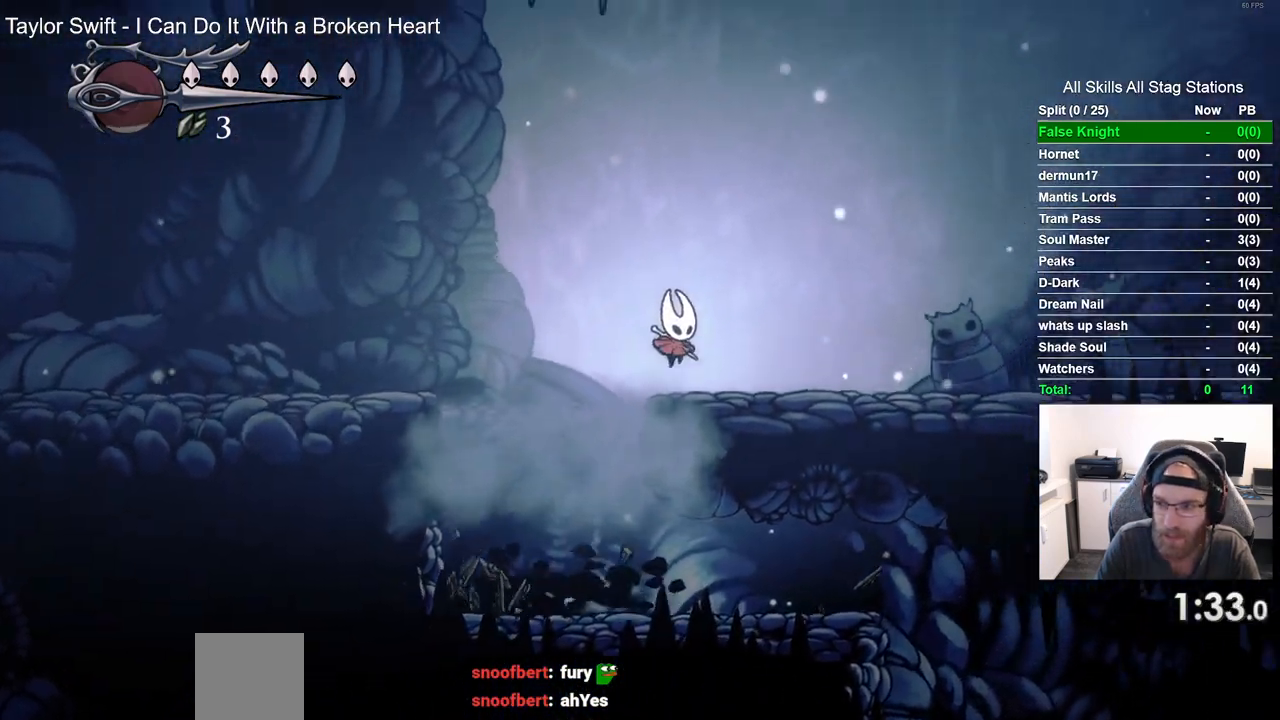
{"dt_ms": 500, "buttons": ["DPAD_RIGHT"], "left_stick": "center", "right_stick": "center", "events": [[167, "SQUARE", "down"], [317, "SQUARE", "up"]]}
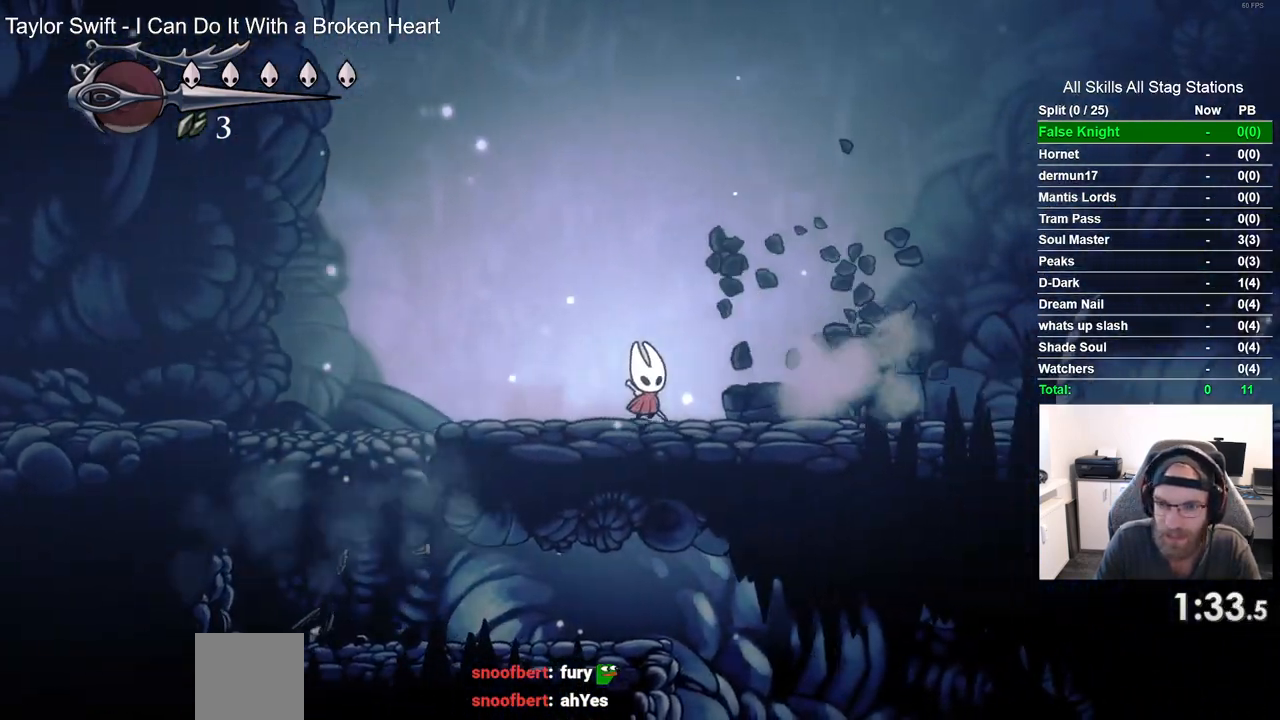
{"dt_ms": 500, "buttons": ["DPAD_RIGHT"], "left_stick": "center", "right_stick": "center", "events": [[67, "SQUARE", "down"], [233, "SQUARE", "up"]]}
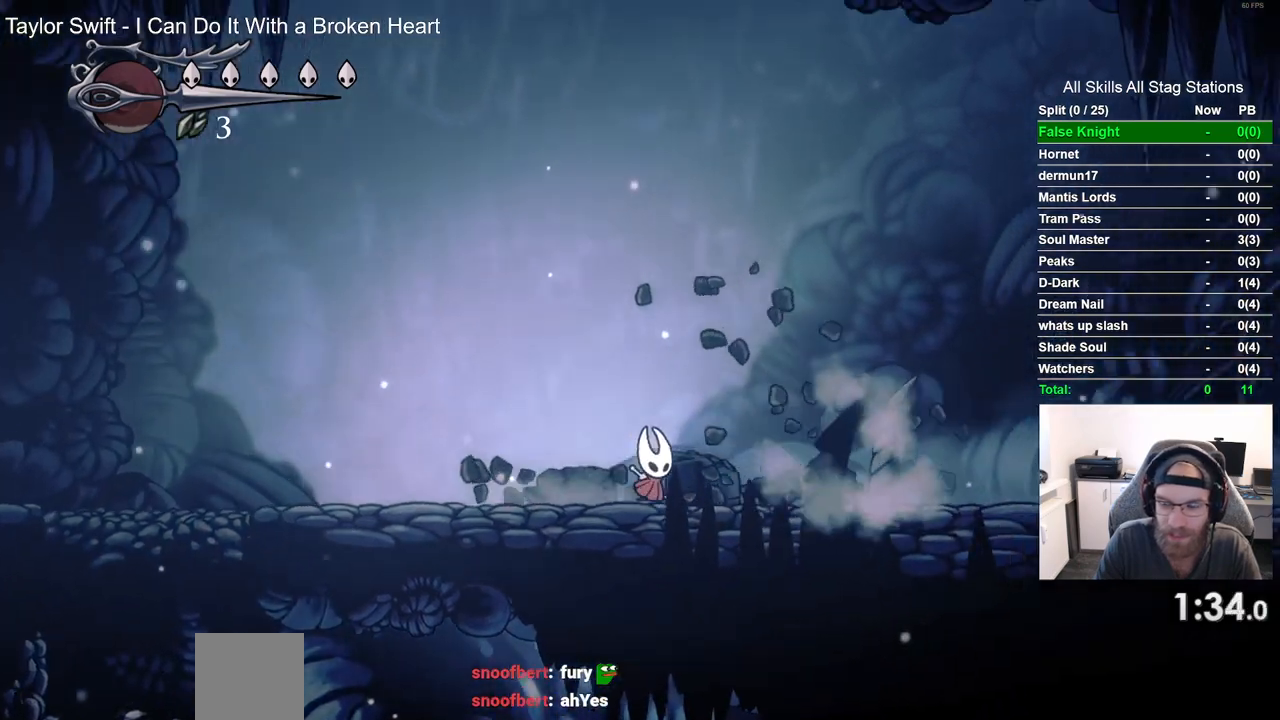
{"dt_ms": 500, "buttons": ["SQUARE", "DPAD_RIGHT"], "left_stick": "center", "right_stick": "center", "events": [[17, "SQUARE", "down"], [167, "SQUARE", "up"], [450, "SQUARE", "down"]]}
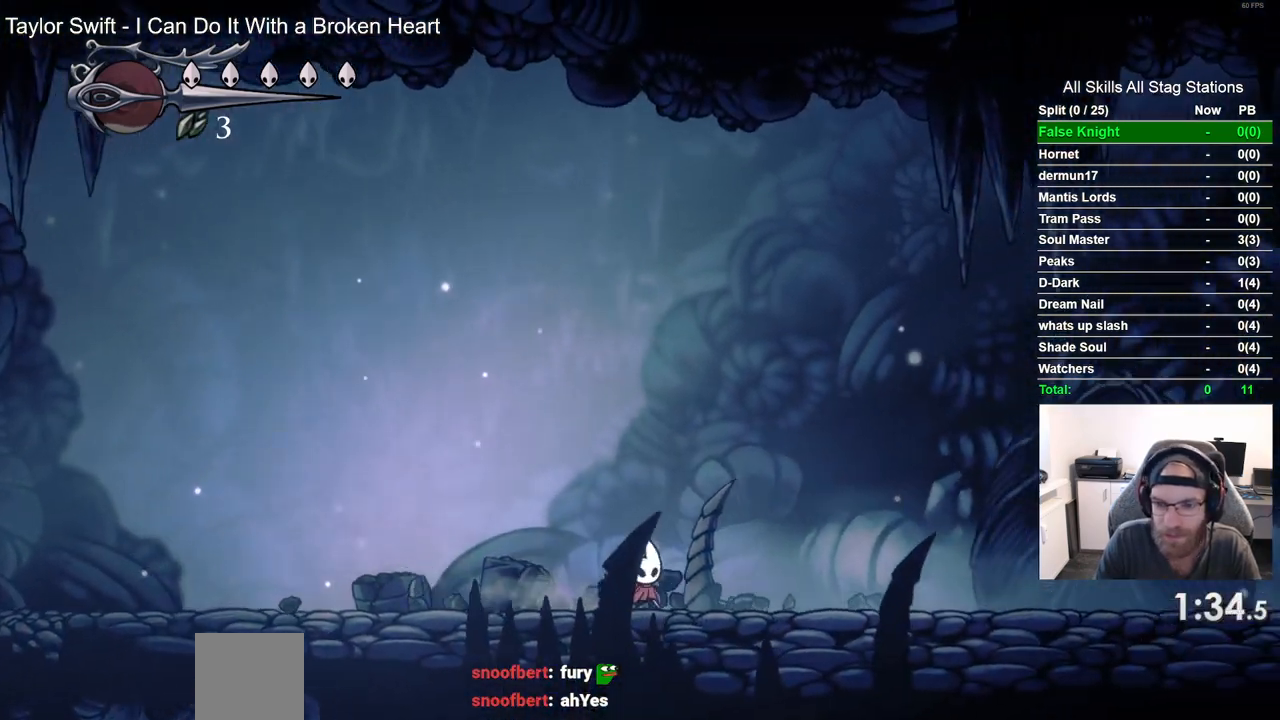
{"dt_ms": 500, "buttons": ["SQUARE", "DPAD_RIGHT"], "left_stick": "center", "right_stick": "center", "events": [[117, "SQUARE", "up"], [383, "SQUARE", "down"]]}
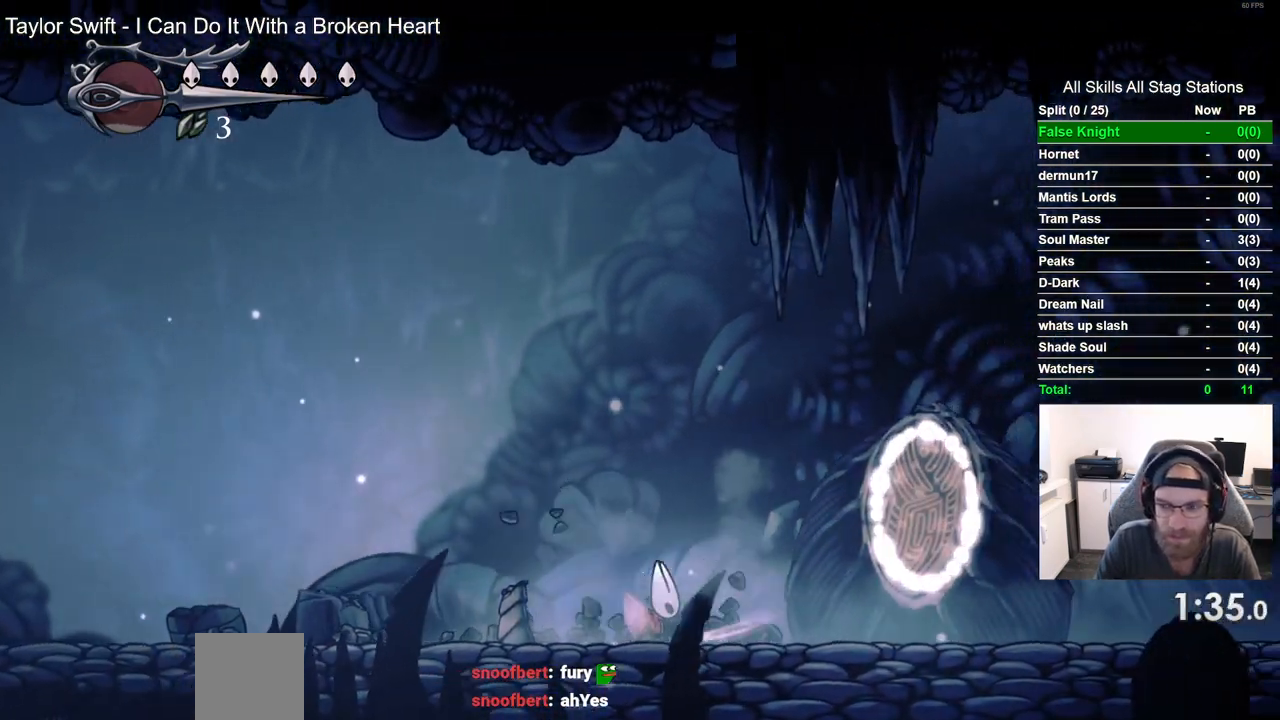
{"dt_ms": 500, "buttons": ["DPAD_RIGHT"], "left_stick": "center", "right_stick": "center", "events": [[50, "SQUARE", "up"], [267, "SQUARE", "down"], [417, "SQUARE", "up"]]}
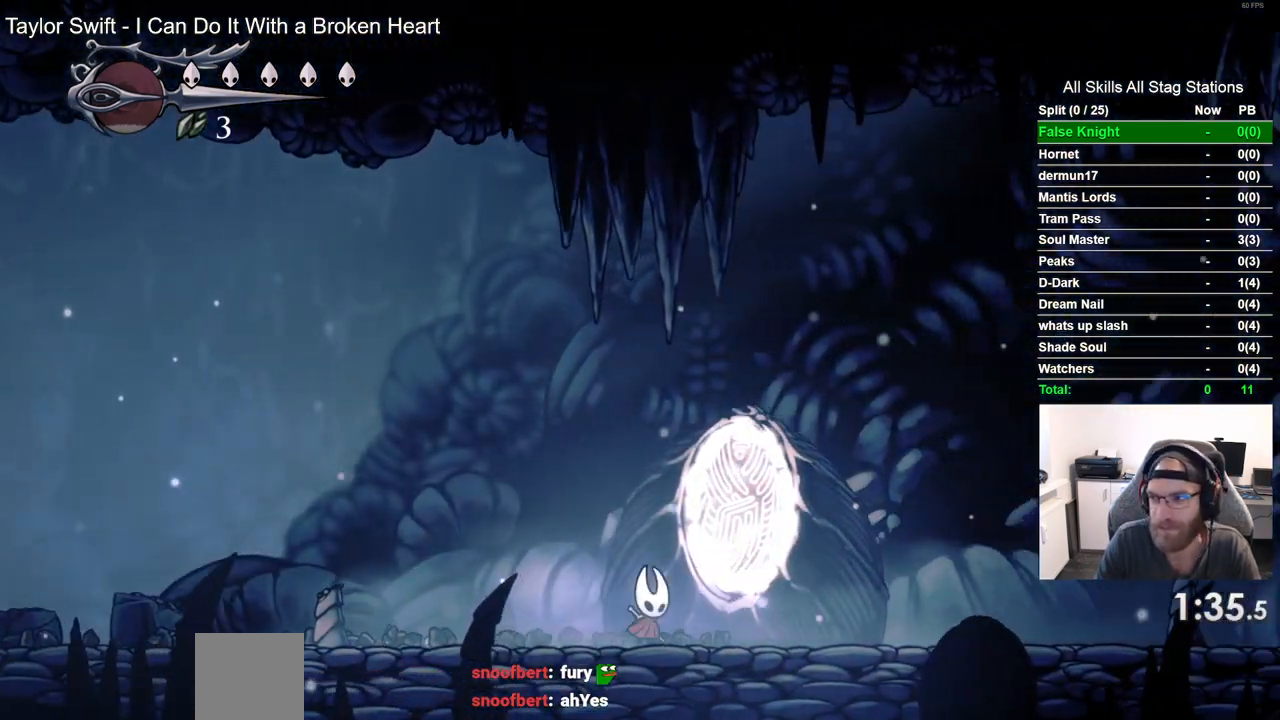
{"dt_ms": 500, "buttons": ["DPAD_RIGHT"], "left_stick": "center", "right_stick": "center", "events": [[183, "SQUARE", "down"], [350, "SQUARE", "up"]]}
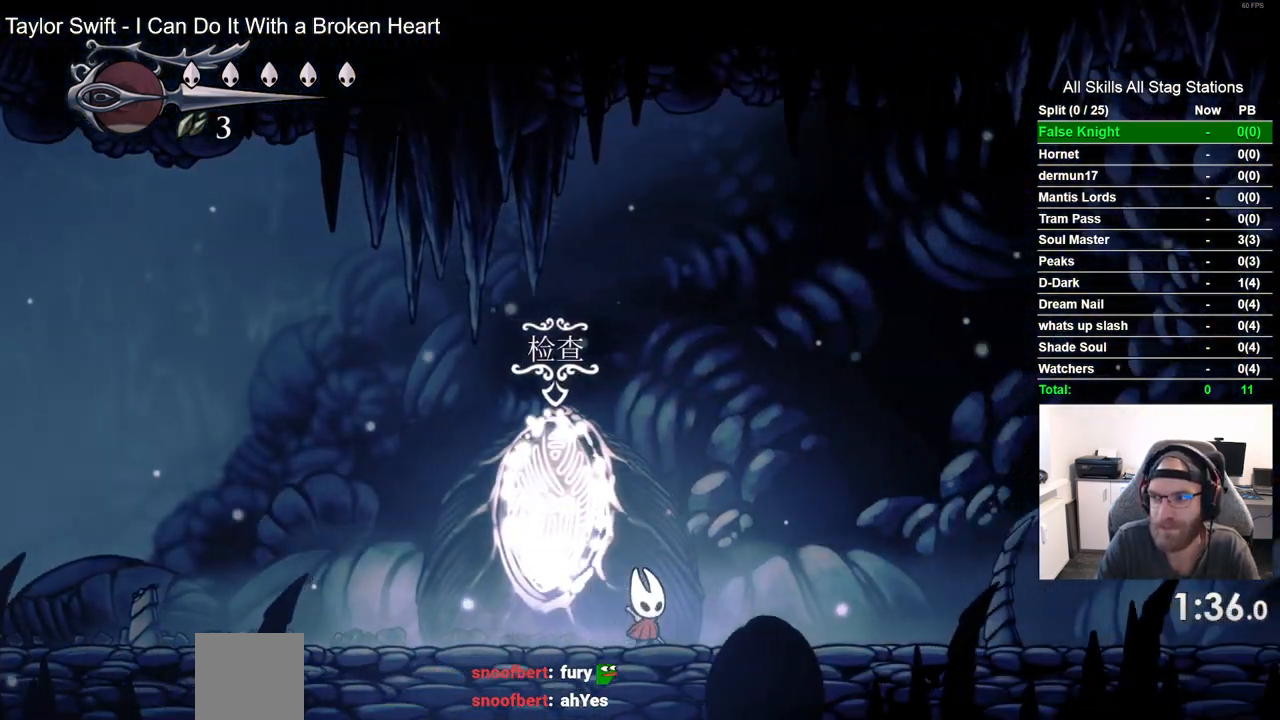
{"dt_ms": 500, "buttons": ["DPAD_RIGHT"], "left_stick": "center", "right_stick": "center", "events": [[83, "SQUARE", "down"], [267, "SQUARE", "up"]]}
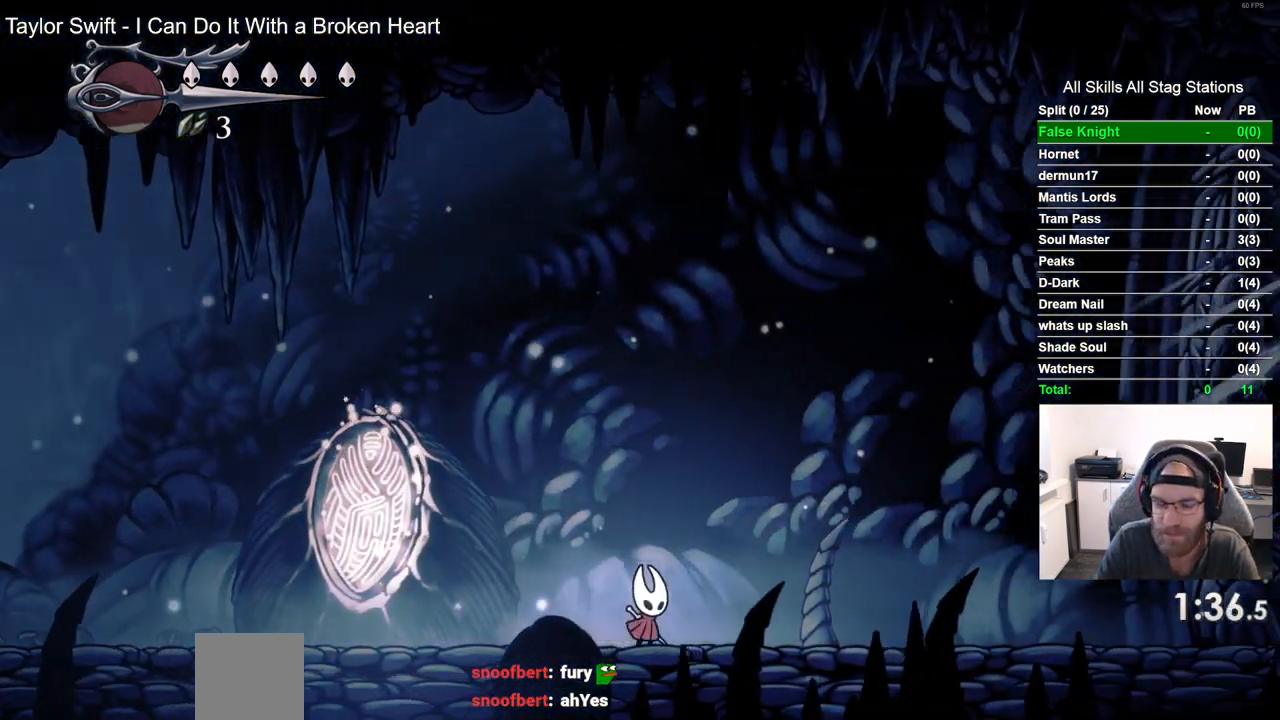
{"dt_ms": 500, "buttons": ["SQUARE", "DPAD_RIGHT"], "left_stick": "center", "right_stick": "center", "events": [[17, "SQUARE", "down"], [167, "SQUARE", "up"], [433, "SQUARE", "down"]]}
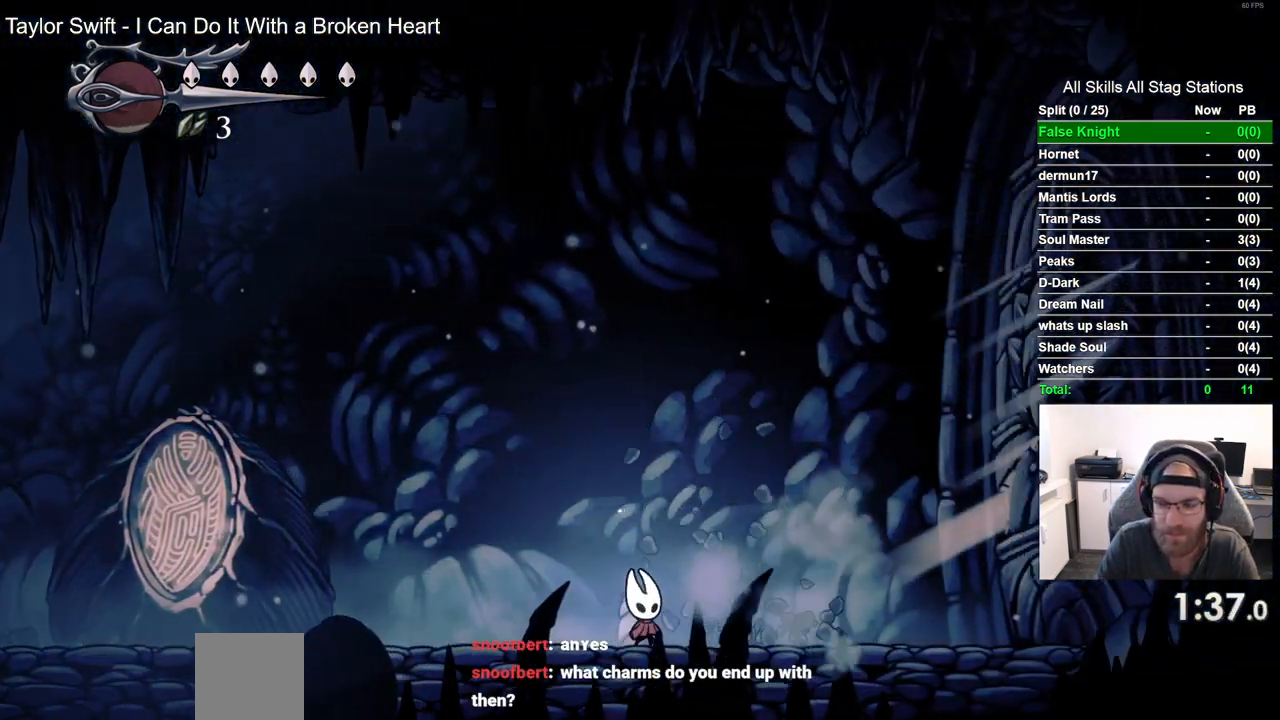
{"dt_ms": 500, "buttons": ["SQUARE", "DPAD_RIGHT"], "left_stick": "center", "right_stick": "center", "events": [[100, "SQUARE", "up"], [383, "SQUARE", "down"]]}
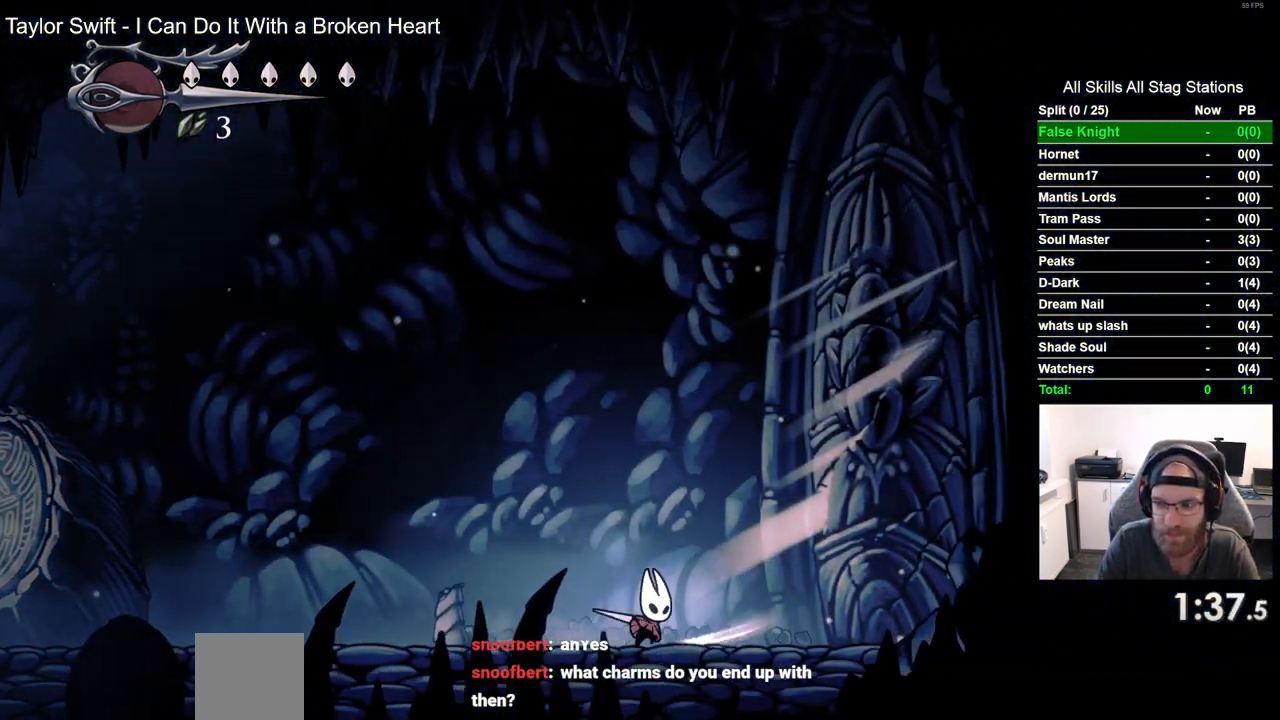
{"dt_ms": 500, "buttons": ["DPAD_RIGHT"], "left_stick": "center", "right_stick": "center", "events": [[50, "SQUARE", "up"], [267, "SQUARE", "down"], [433, "SQUARE", "up"]]}
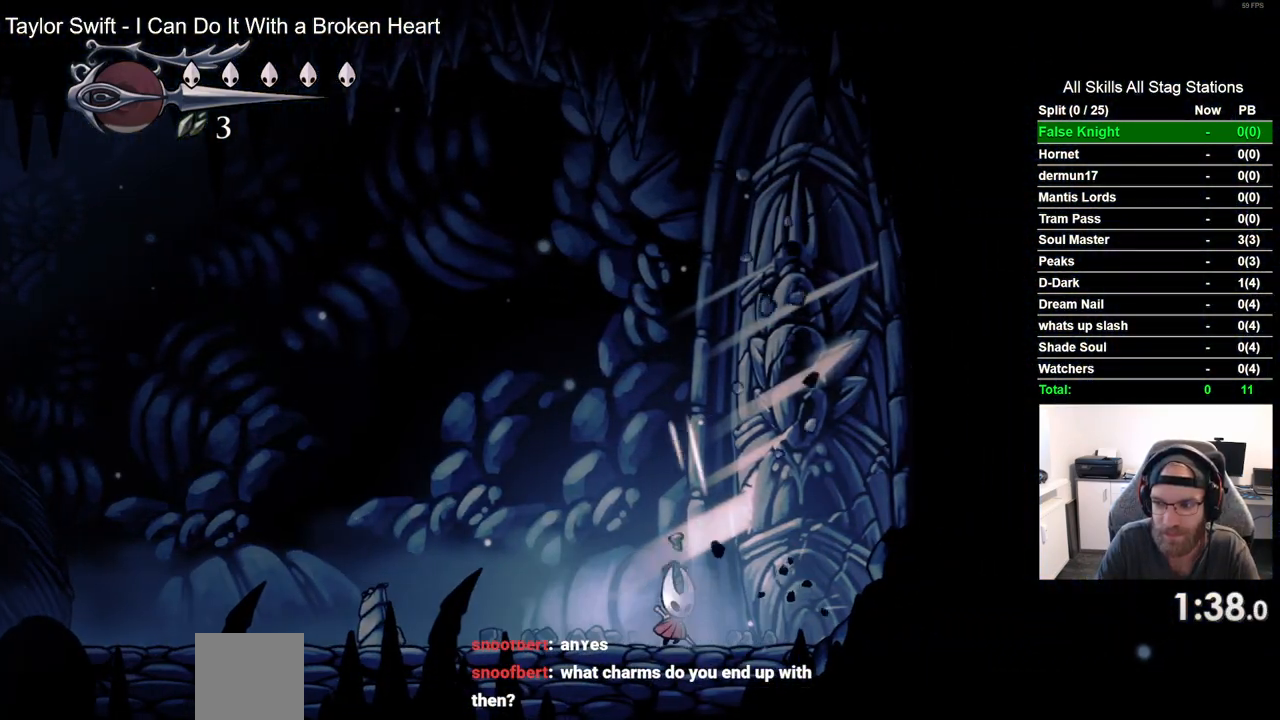
{"dt_ms": 500, "buttons": ["DPAD_RIGHT"], "left_stick": "center", "right_stick": "center", "events": [[167, "SQUARE", "down"], [350, "SQUARE", "up"]]}
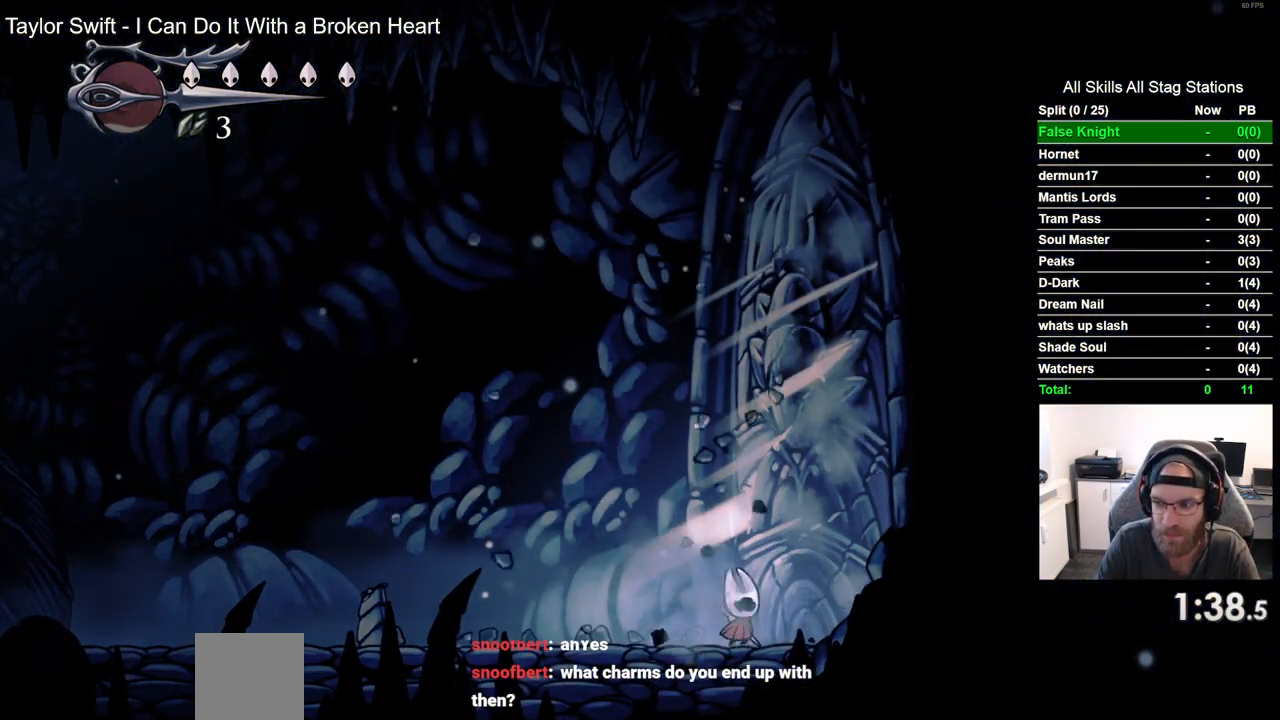
{"dt_ms": 500, "buttons": ["SQUARE", "DPAD_RIGHT"], "left_stick": "center", "right_stick": "center", "events": [[50, "SQUARE", "down"], [250, "SQUARE", "up"], [467, "SQUARE", "down"]]}
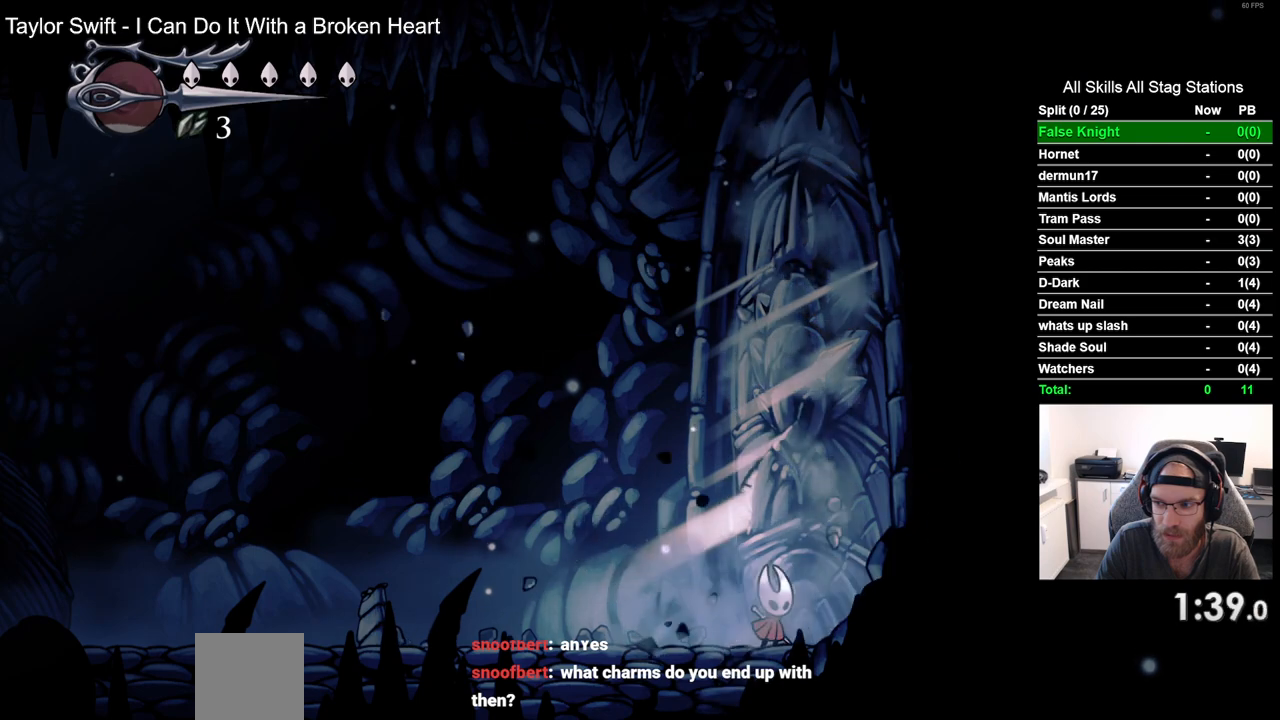
{"dt_ms": 500, "buttons": ["SQUARE", "DPAD_RIGHT"], "left_stick": "center", "right_stick": "center", "events": [[150, "SQUARE", "up"], [383, "SQUARE", "down"]]}
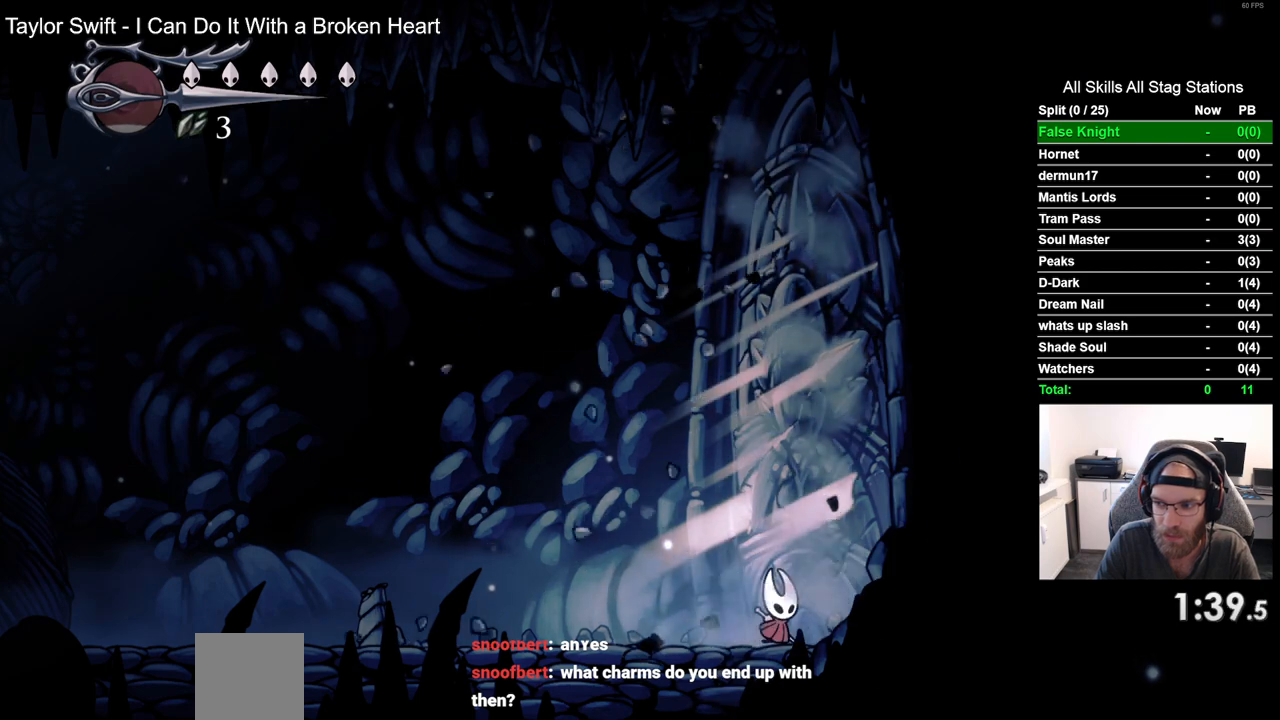
{"dt_ms": 500, "buttons": ["DPAD_RIGHT"], "left_stick": "center", "right_stick": "center", "events": [[67, "SQUARE", "up"], [317, "SQUARE", "down"], [483, "SQUARE", "up"]]}
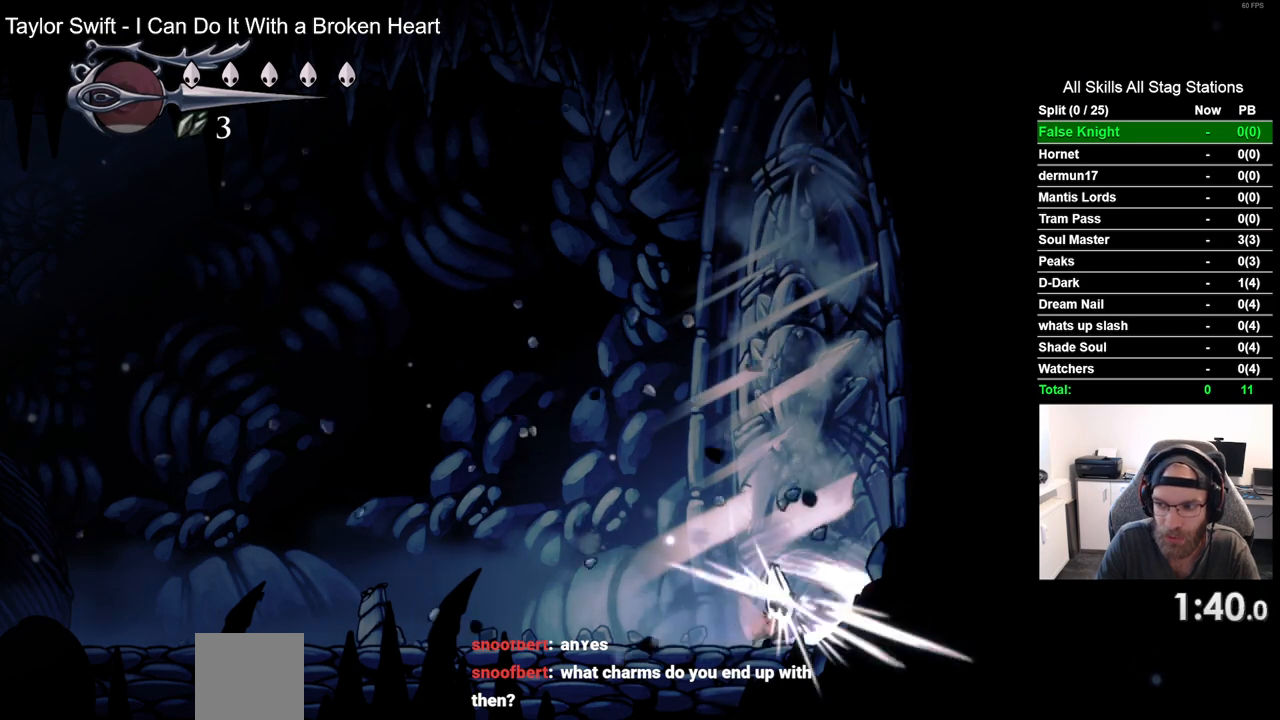
{"dt_ms": 500, "buttons": ["DPAD_RIGHT"], "left_stick": "center", "right_stick": "center", "events": [[217, "SQUARE", "down"], [383, "SQUARE", "up"]]}
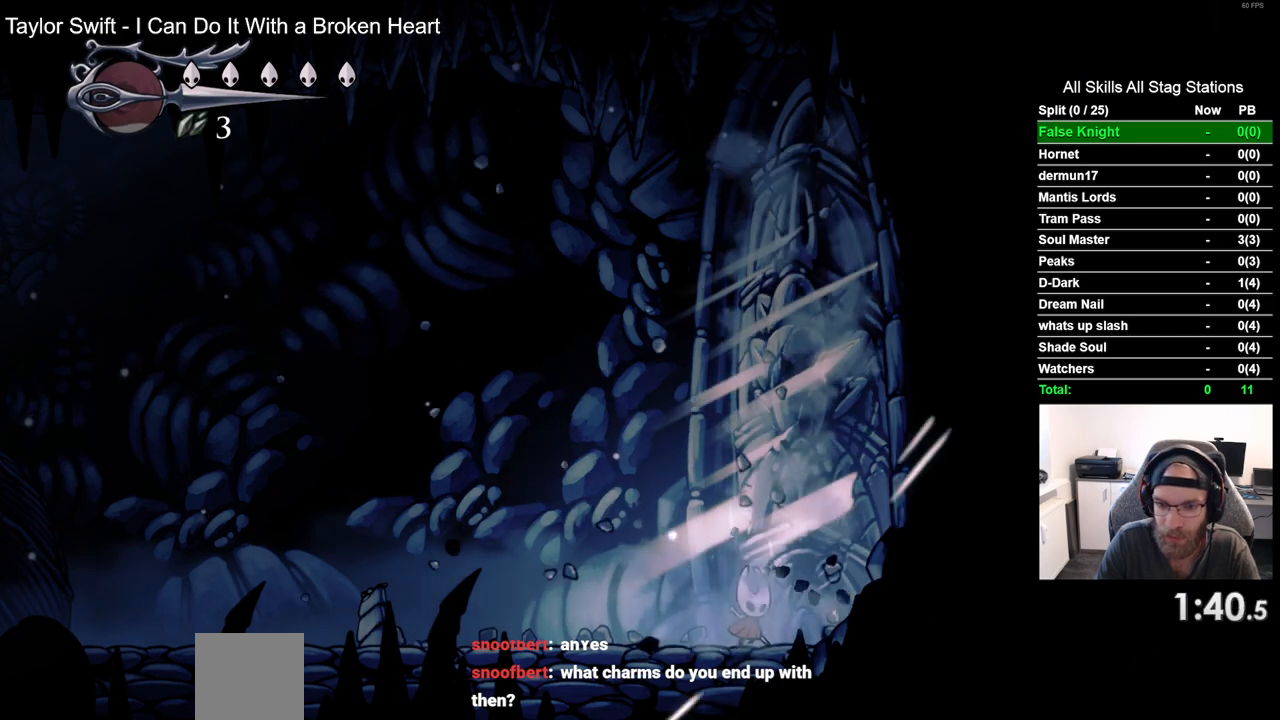
{"dt_ms": 500, "buttons": ["DPAD_RIGHT"], "left_stick": "center", "right_stick": "center", "events": [[100, "SQUARE", "down"], [300, "SQUARE", "up"]]}
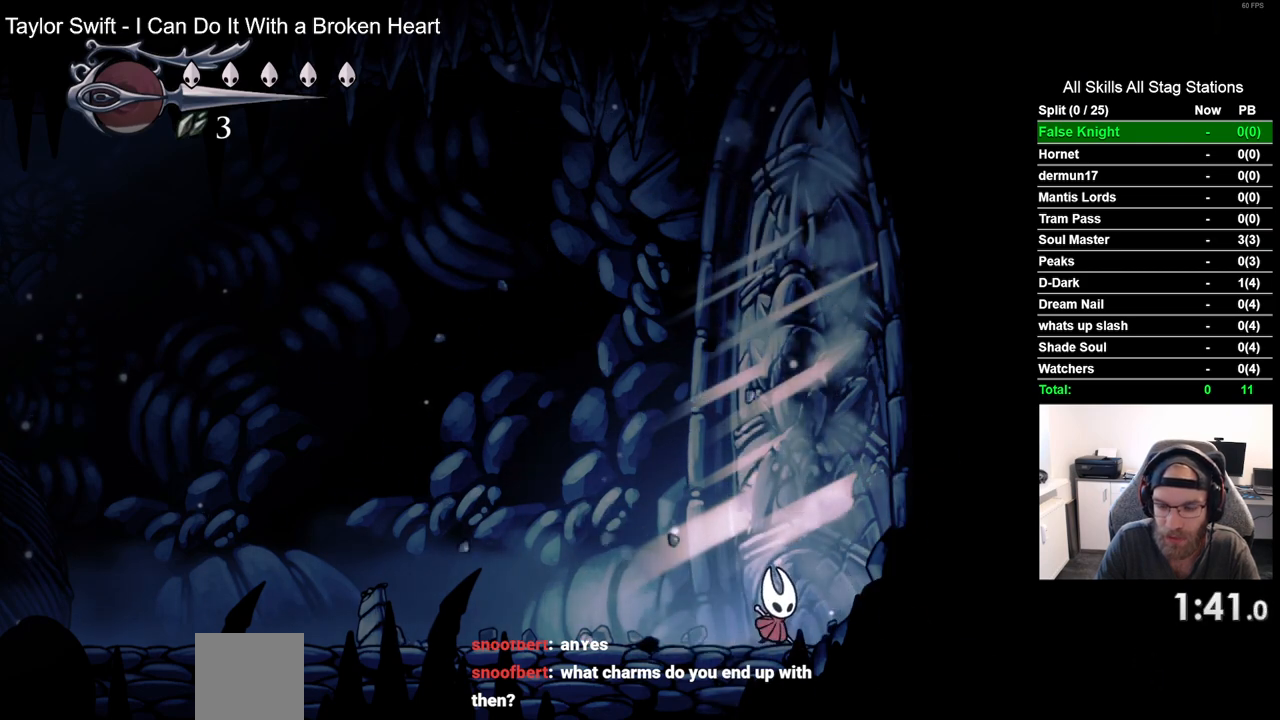
{"dt_ms": 500, "buttons": ["SQUARE", "DPAD_RIGHT"], "left_stick": "center", "right_stick": "center", "events": [[33, "SQUARE", "down"], [233, "SQUARE", "up"], [483, "SQUARE", "down"]]}
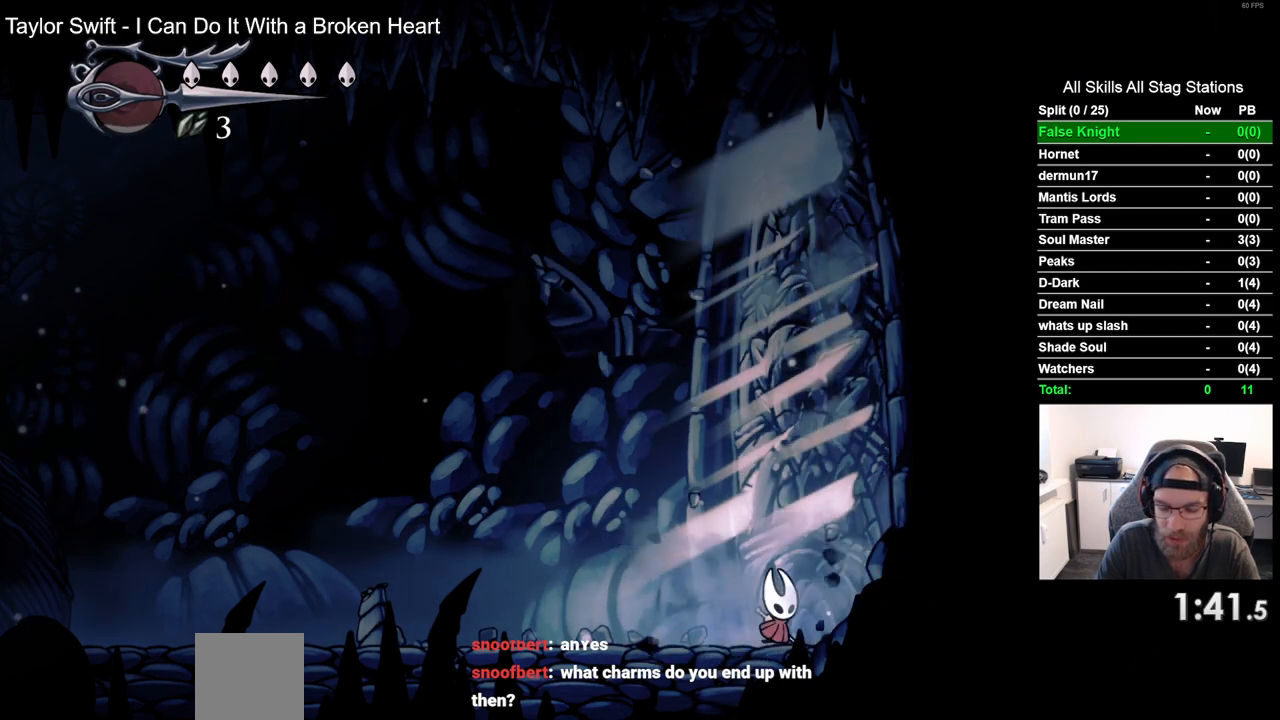
{"dt_ms": 500, "buttons": ["SQUARE", "DPAD_RIGHT"], "left_stick": "center", "right_stick": "center", "events": [[167, "SQUARE", "up"], [400, "SQUARE", "down"]]}
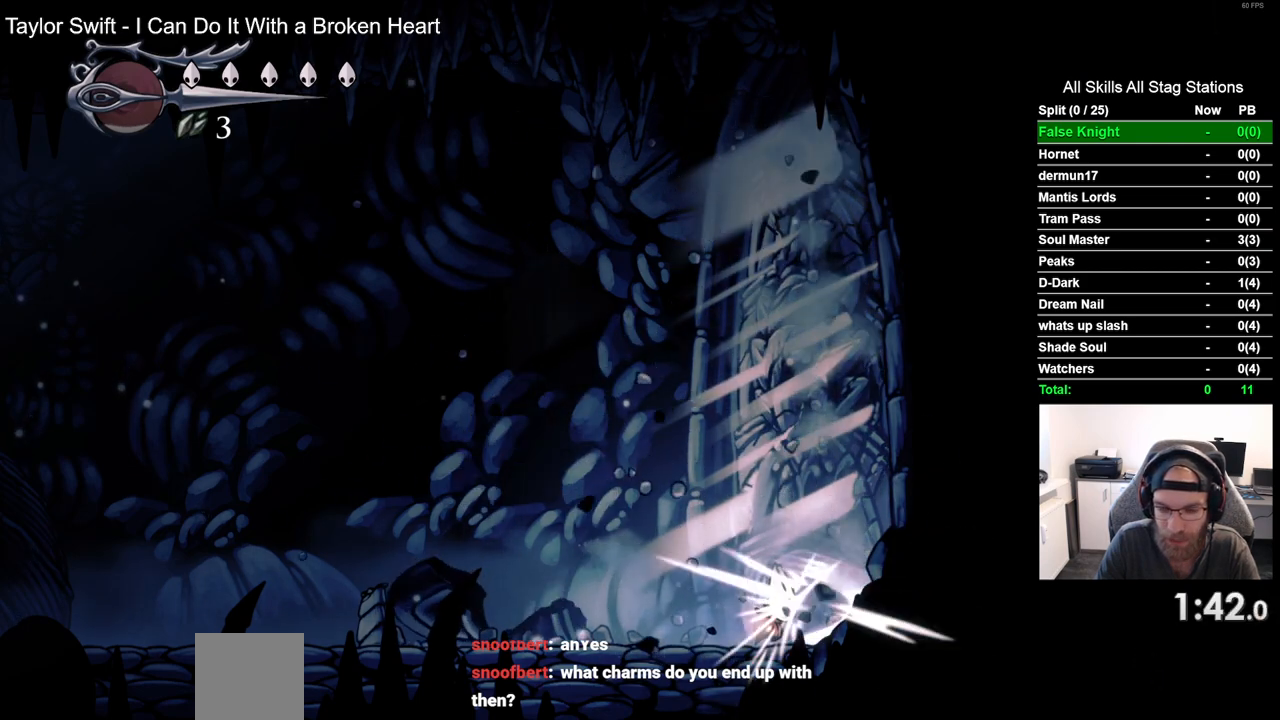
{"dt_ms": 500, "buttons": ["SQUARE", "DPAD_RIGHT"], "left_stick": "center", "right_stick": "center", "events": [[117, "SQUARE", "up"], [333, "SQUARE", "down"]]}
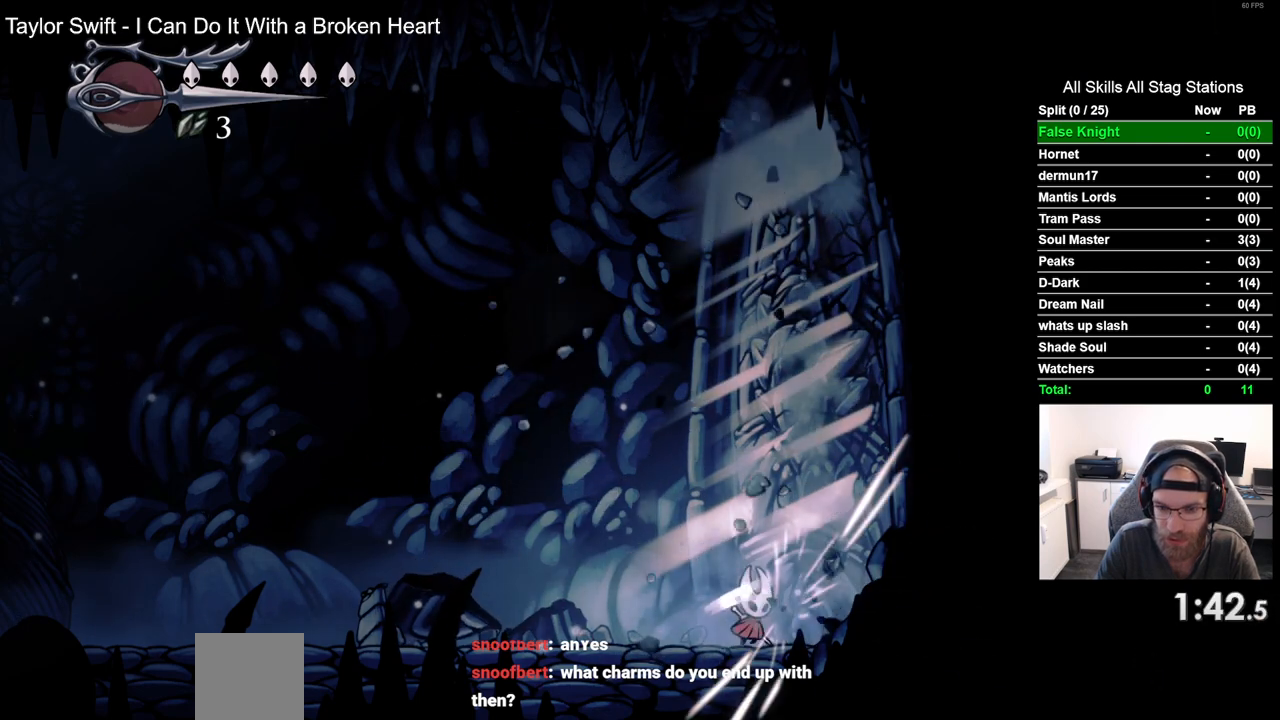
{"dt_ms": 500, "buttons": ["DPAD_RIGHT"], "left_stick": "center", "right_stick": "center", "events": [[33, "SQUARE", "up"], [233, "SQUARE", "down"], [417, "SQUARE", "up"]]}
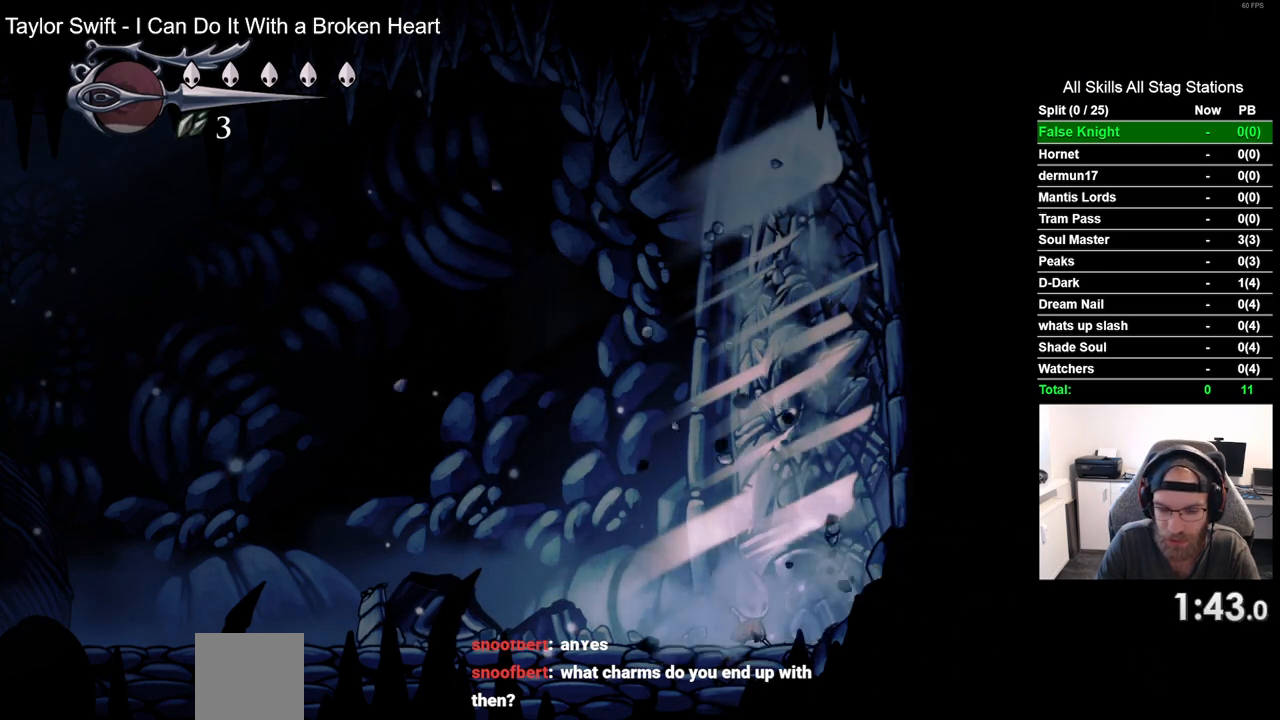
{"dt_ms": 500, "buttons": ["DPAD_RIGHT"], "left_stick": "center", "right_stick": "center", "events": [[150, "SQUARE", "down"], [350, "SQUARE", "up"]]}
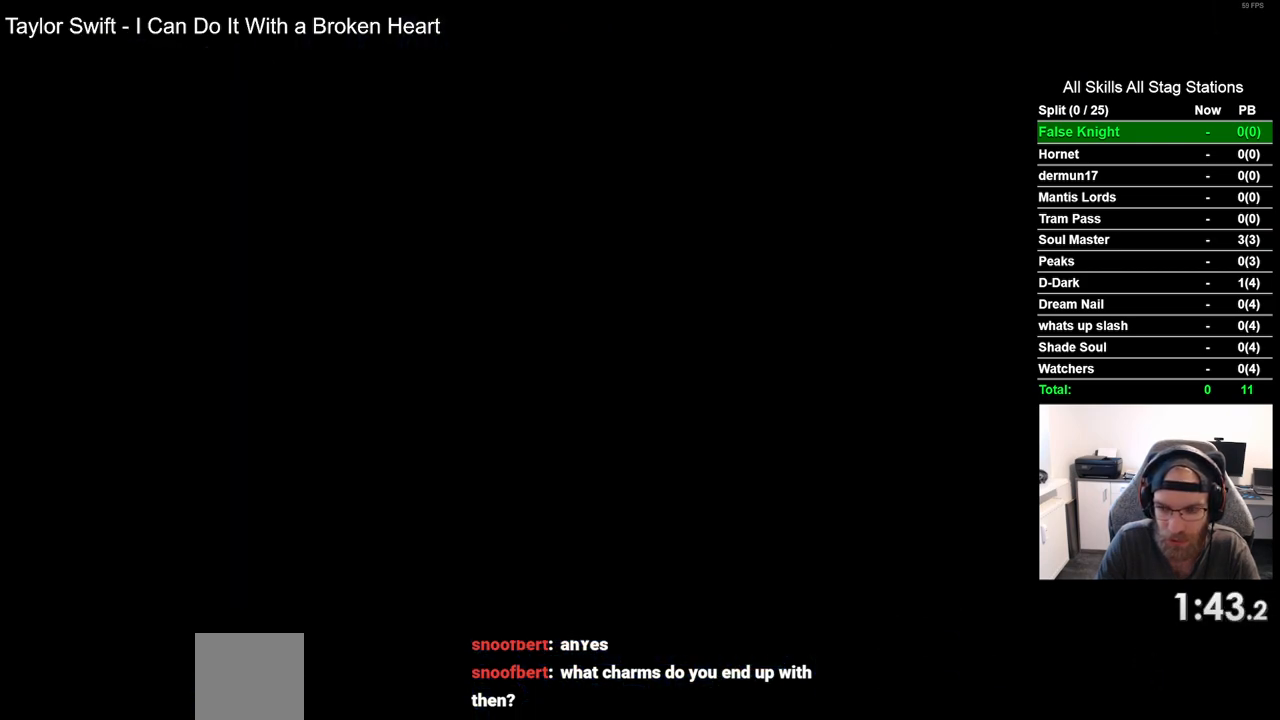
{"dt_ms": 500, "buttons": [], "left_stick": "center", "right_stick": "center", "events": [[367, "DPAD_RIGHT", "up"]]}
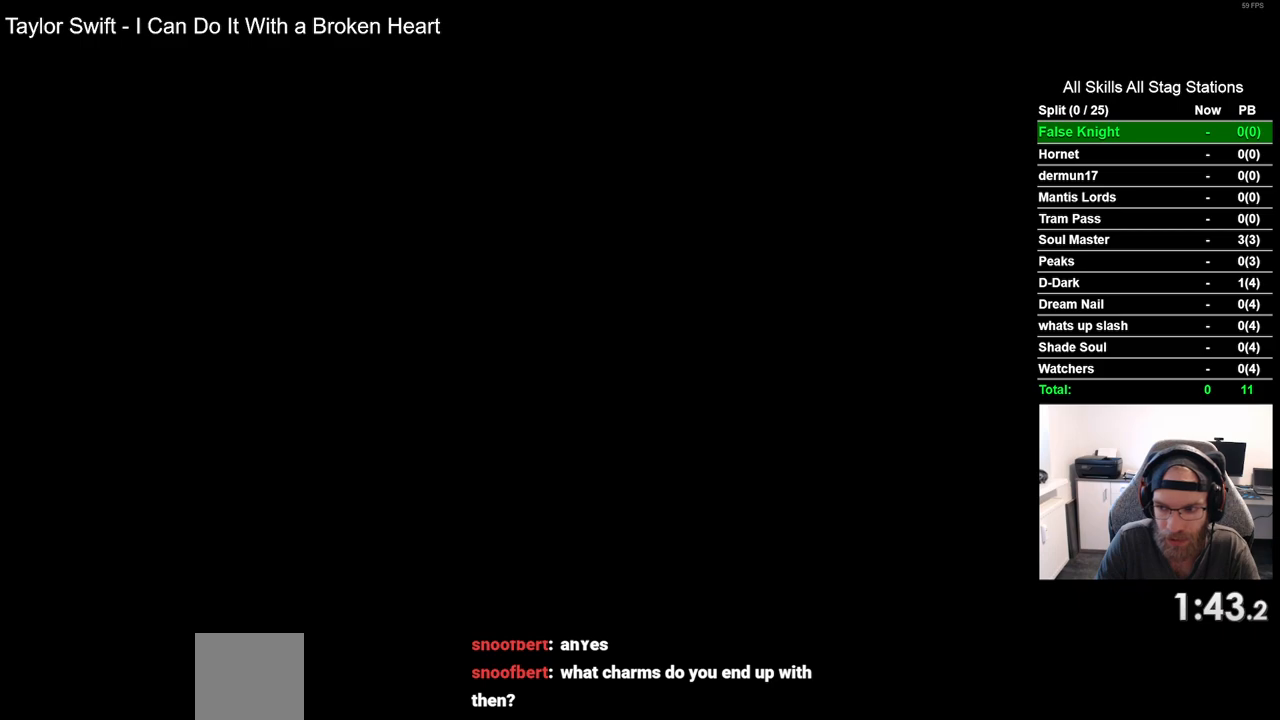
{"dt_ms": 500, "buttons": [], "left_stick": "center", "right_stick": "center", "events": []}
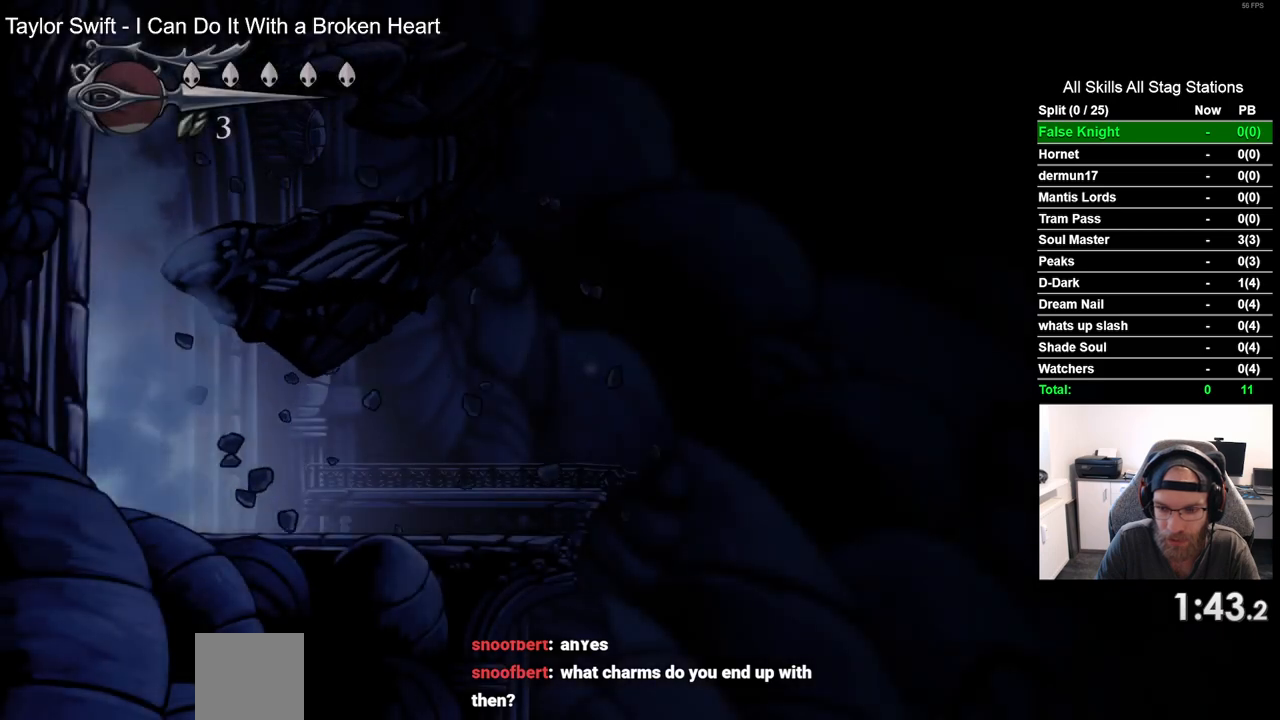
{"dt_ms": 500, "buttons": ["DPAD_RIGHT"], "left_stick": "center", "right_stick": "center", "events": [[200, "DPAD_RIGHT", "down"]]}
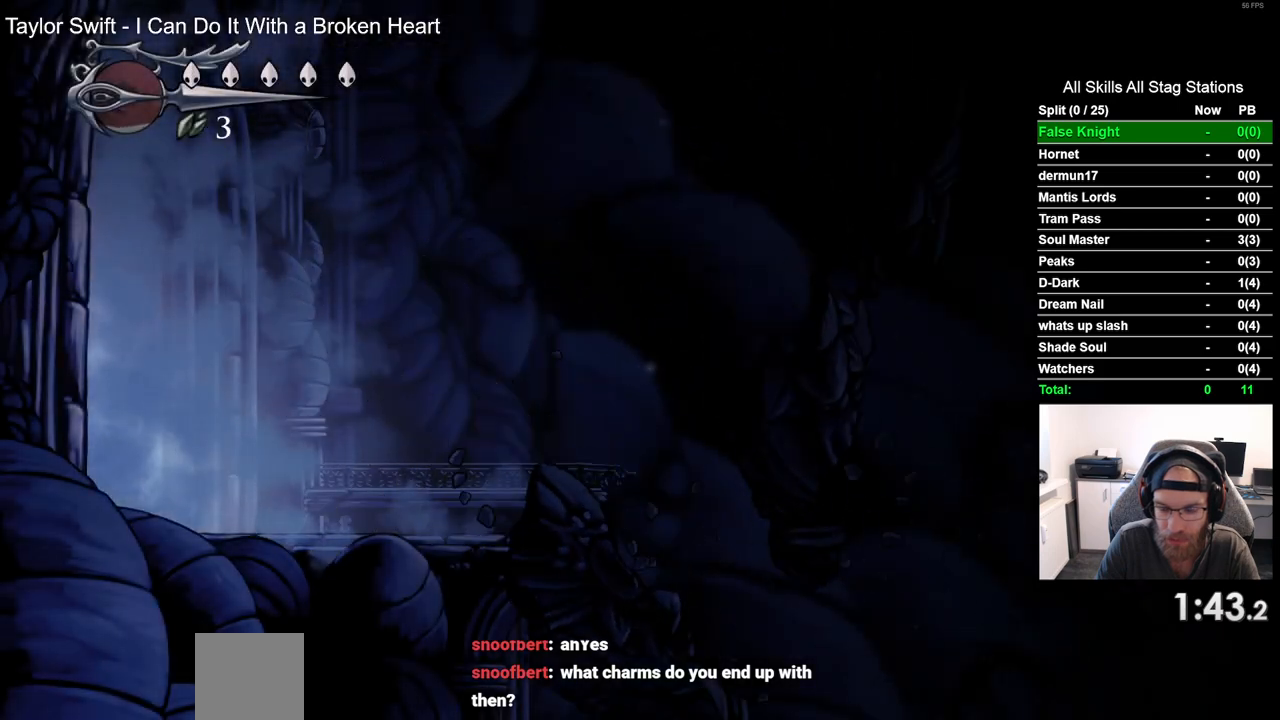
{"dt_ms": 500, "buttons": ["DPAD_RIGHT"], "left_stick": "center", "right_stick": "center", "events": []}